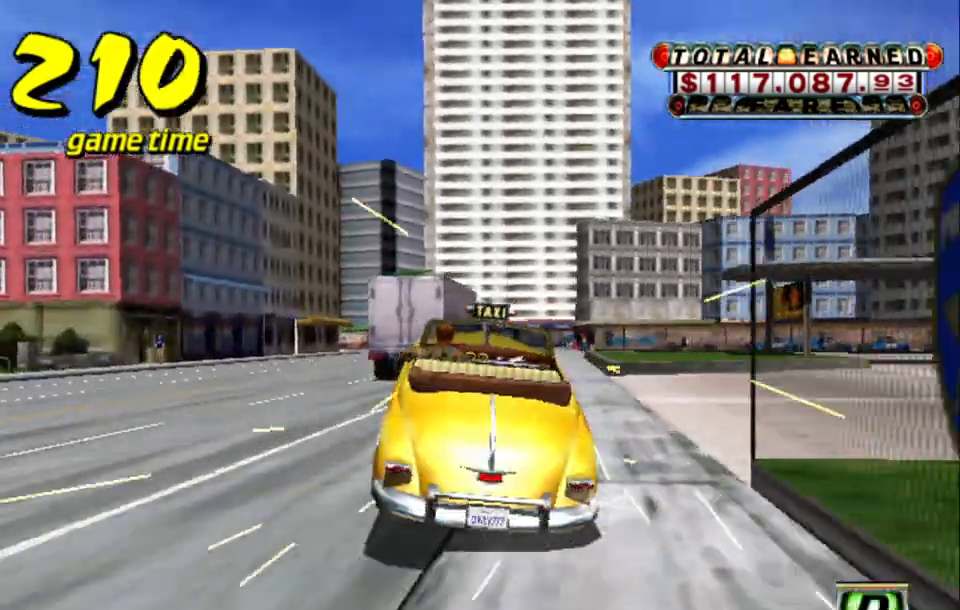
Gameplay with keyboard; each line is a JSON object with the keys held at the frame after it. "events" lists presses ("down") and releases ("up") of "a", "down", "left", "return", "right", "s", "space", "tab" and "up" between this image and that frame as [ms after this image, input, new state], when the widget could be followed in between. No other keys are recorded. Mouse input is not recorded.
{"keys": [], "events": [[183, "right", "down"], [267, "right", "up"]]}
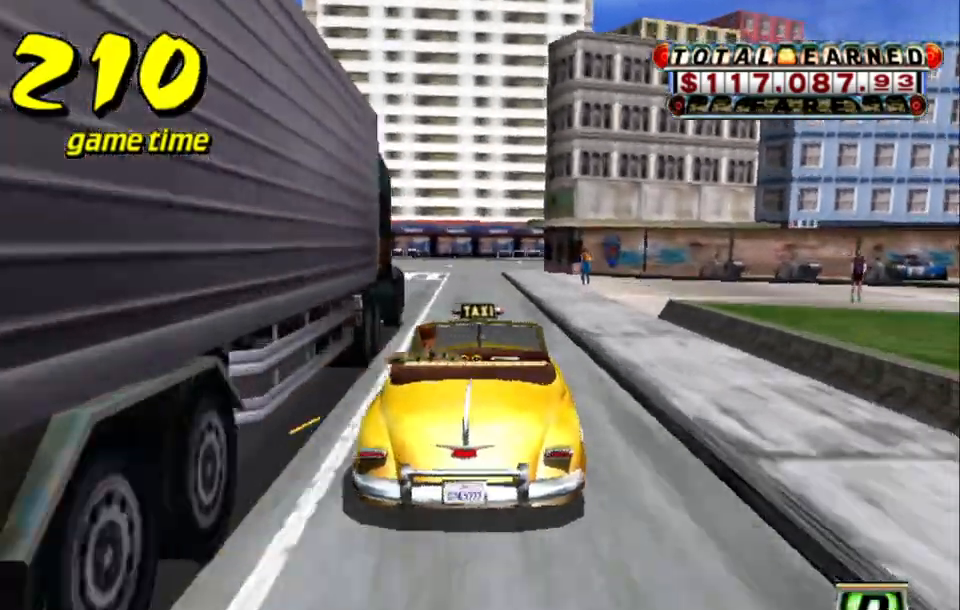
{"keys": [], "events": [[100, "a", "down"], [100, "left", "down"], [133, "s", "down"], [183, "a", "up"], [183, "s", "up"], [283, "s", "down"], [333, "s", "up"], [417, "left", "up"]]}
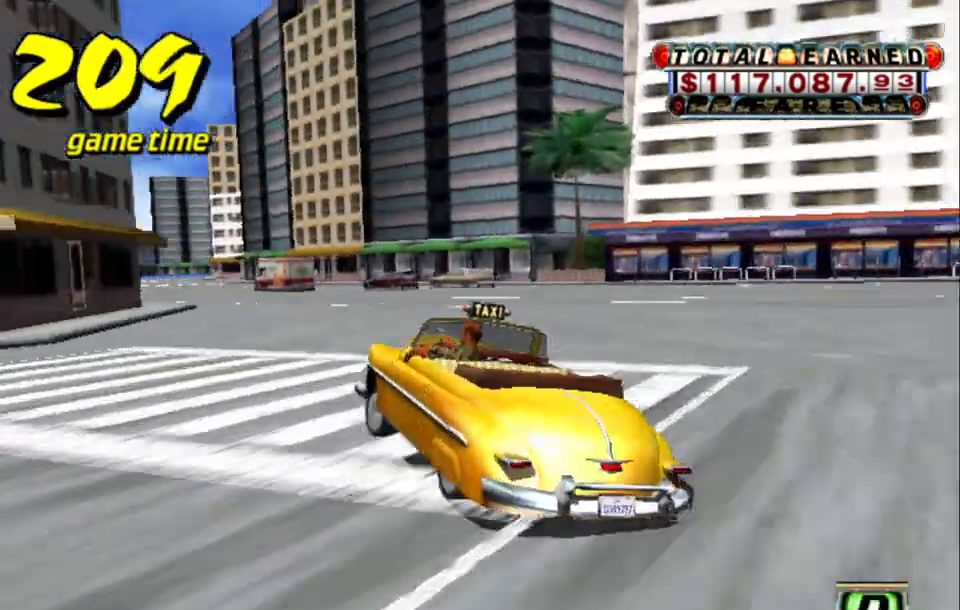
{"keys": ["up"], "events": [[67, "up", "down"], [400, "left", "down"], [483, "left", "up"]]}
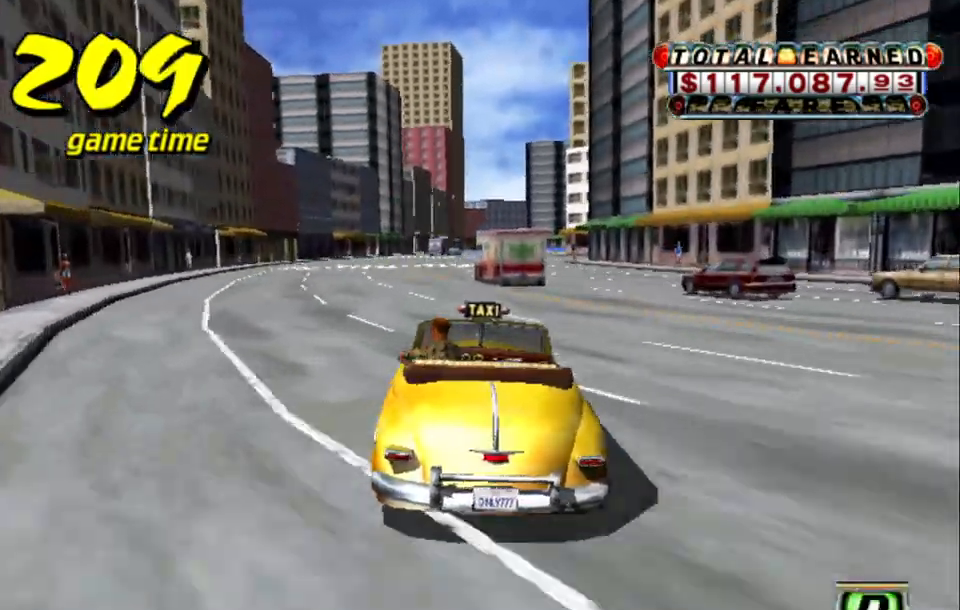
{"keys": [], "events": [[217, "up", "up"], [317, "a", "down"], [350, "right", "down"], [400, "a", "up"], [500, "right", "up"]]}
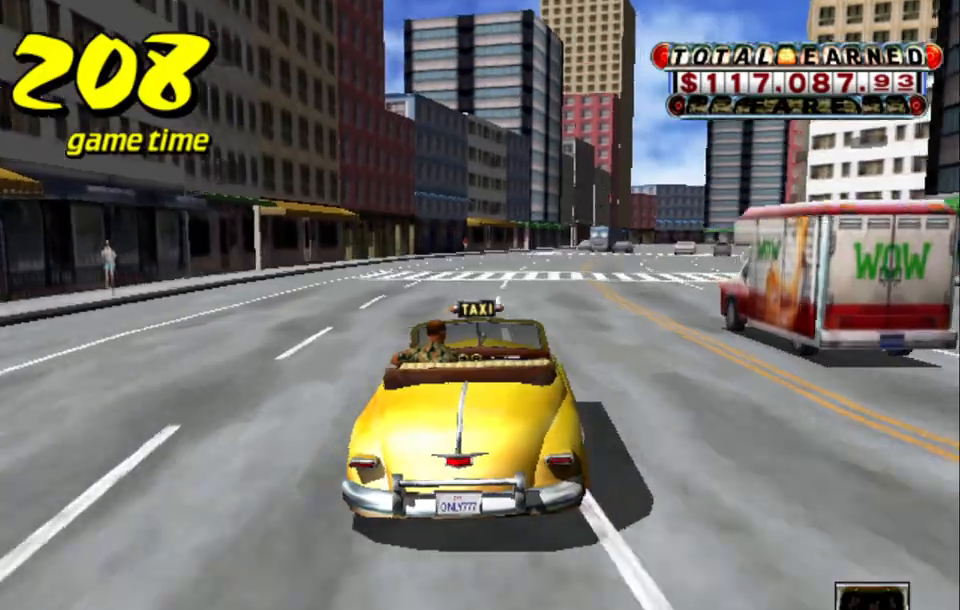
{"keys": [], "events": [[50, "s", "down"], [100, "up", "down"], [200, "right", "down"], [333, "right", "up"], [383, "s", "up"], [433, "up", "up"]]}
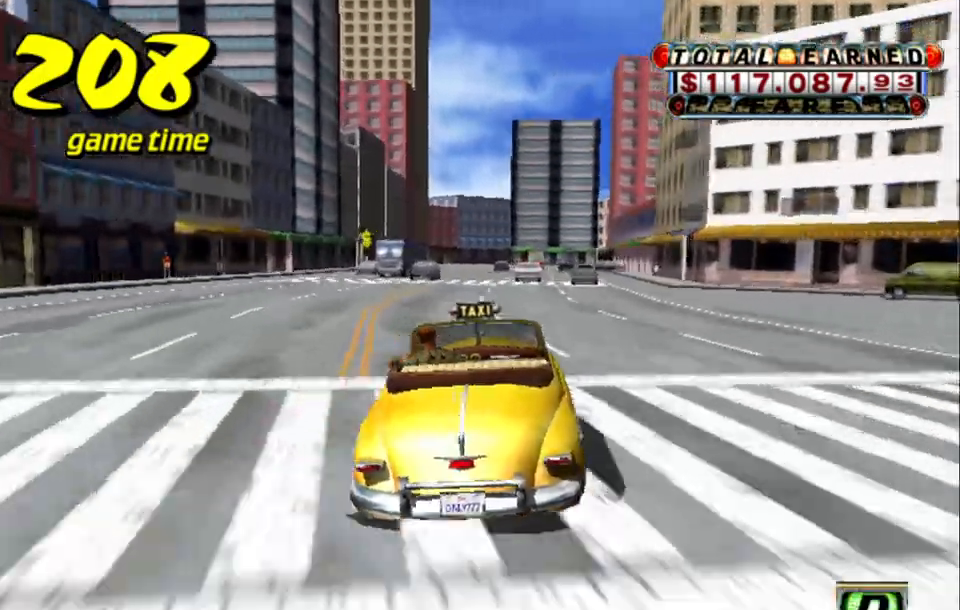
{"keys": [], "events": [[17, "a", "down"], [100, "a", "up"], [200, "left", "down"], [200, "s", "down"], [300, "left", "up"], [300, "s", "up"]]}
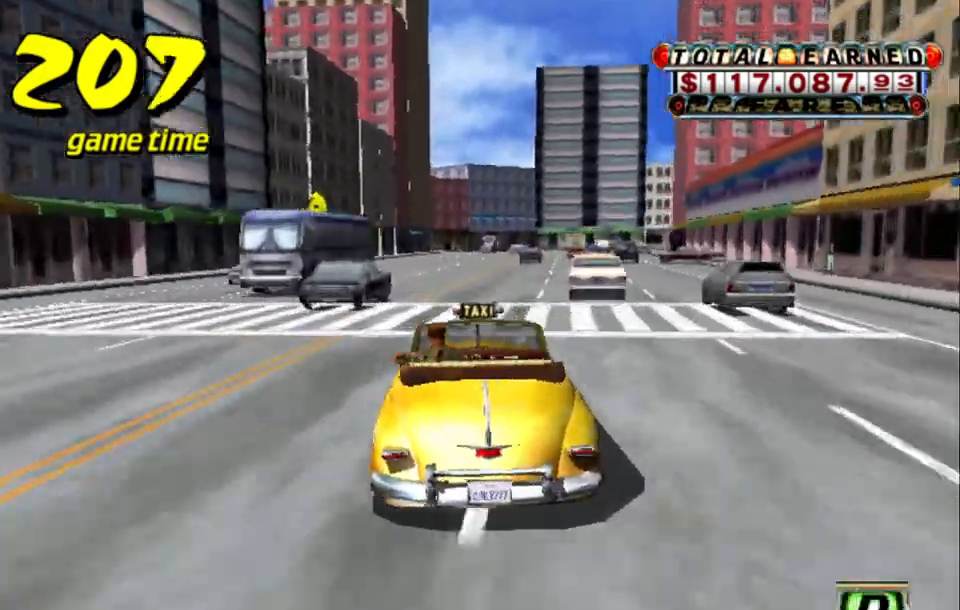
{"keys": [], "events": [[133, "right", "down"], [317, "right", "up"]]}
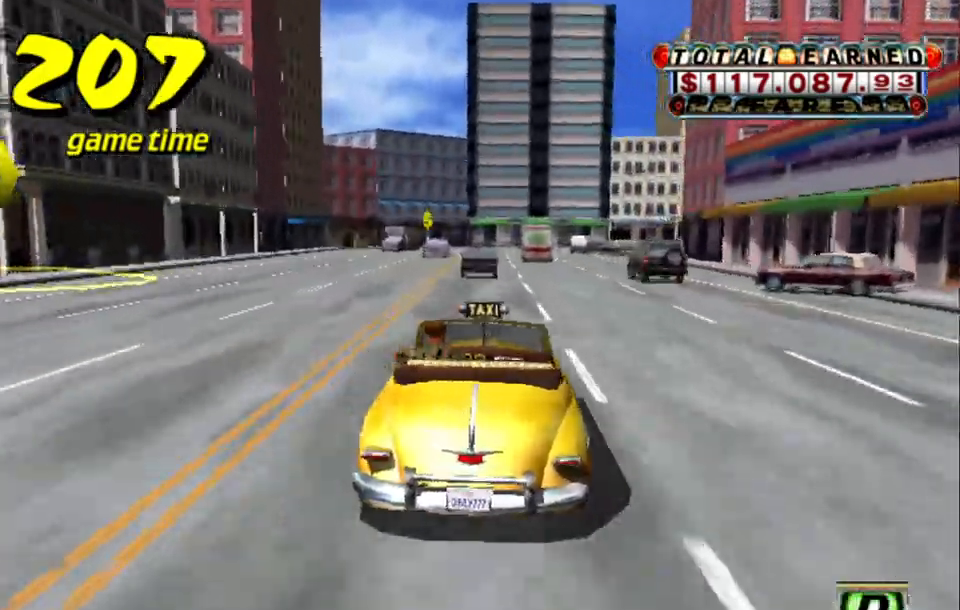
{"keys": ["down"], "events": [[150, "right", "down"], [233, "right", "up"], [317, "down", "down"]]}
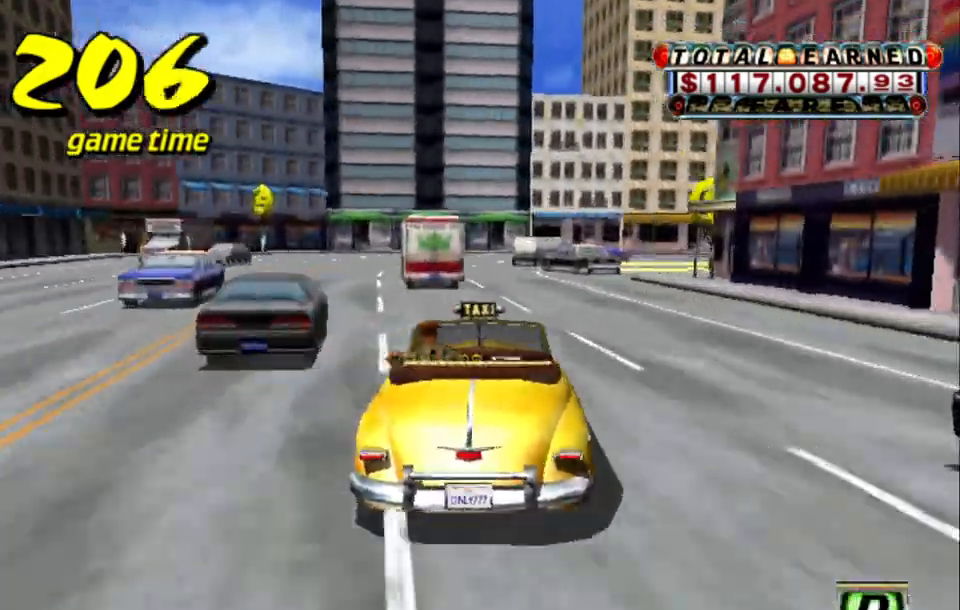
{"keys": ["right"], "events": [[17, "right", "down"], [117, "down", "up"], [300, "right", "up"], [483, "right", "down"]]}
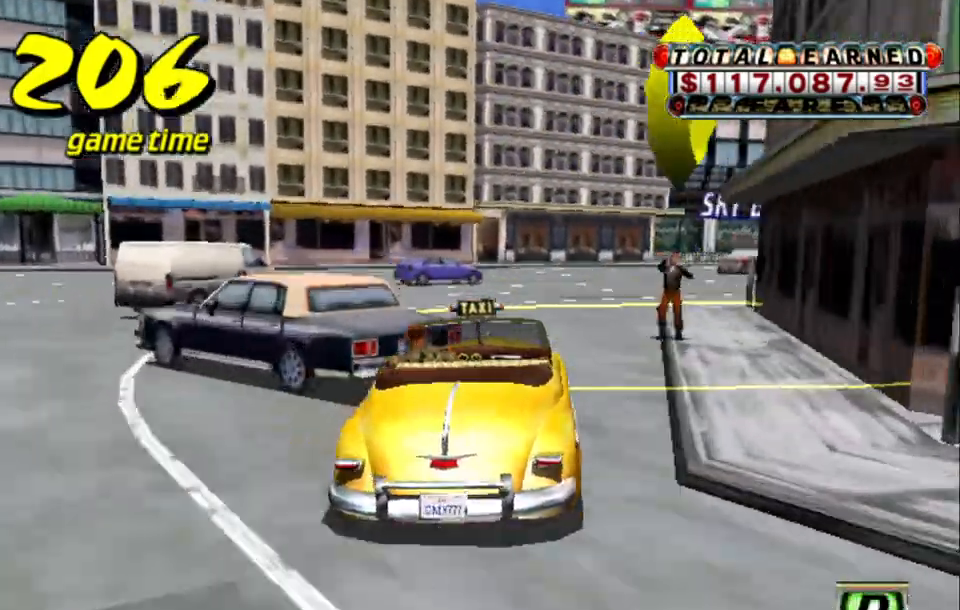
{"keys": ["left"], "events": [[317, "right", "up"], [500, "left", "down"]]}
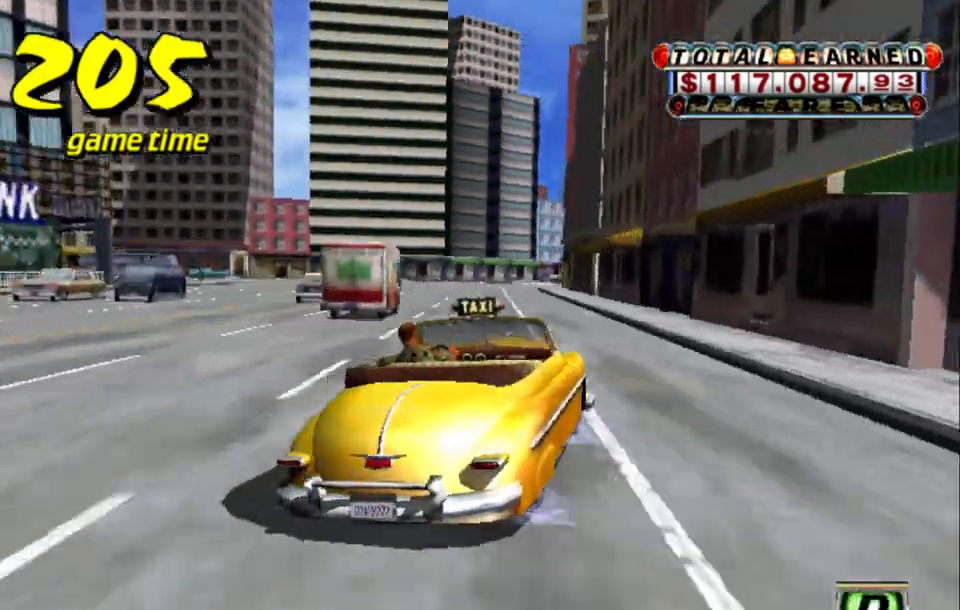
{"keys": ["left"], "events": [[83, "left", "up"], [467, "left", "down"]]}
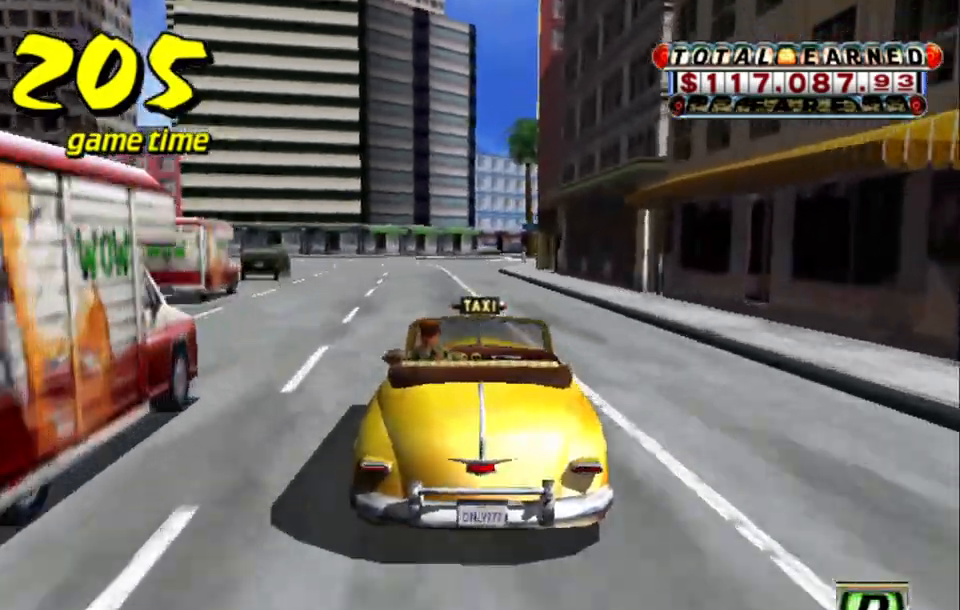
{"keys": ["down", "right"], "events": [[67, "down", "down"], [217, "left", "up"], [483, "right", "down"]]}
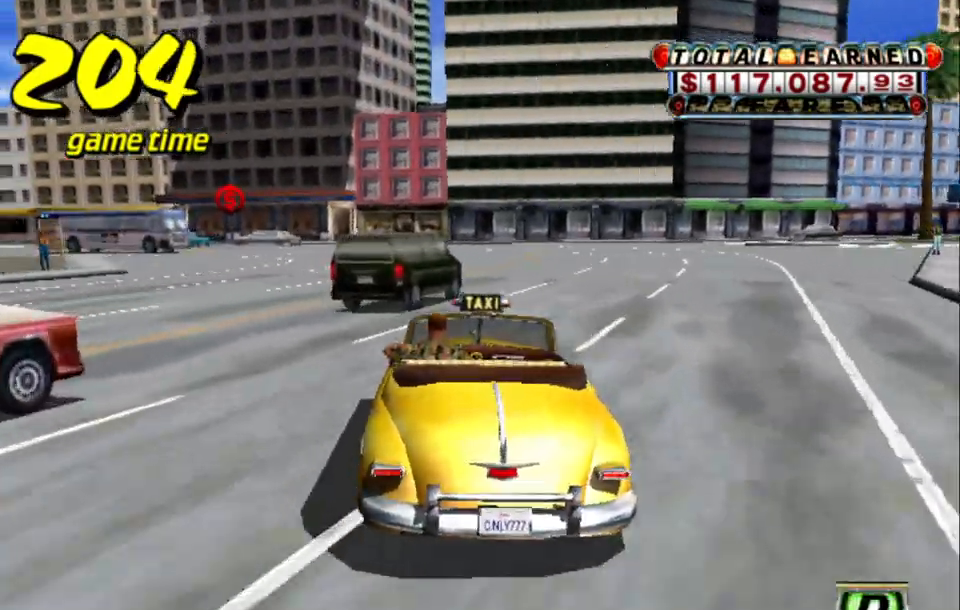
{"keys": ["up"], "events": [[217, "down", "up"], [367, "right", "up"], [450, "up", "down"]]}
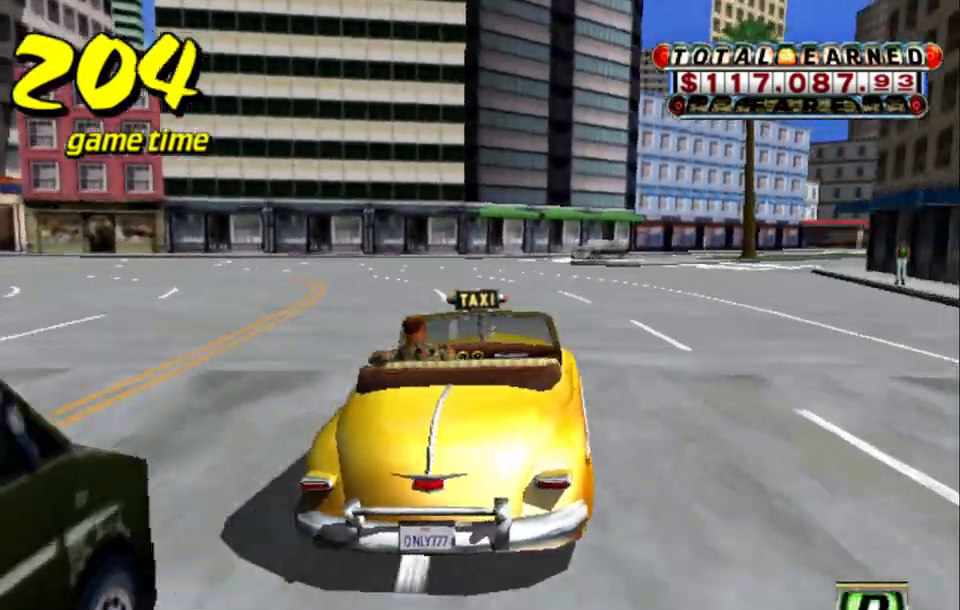
{"keys": ["right", "up"], "events": [[367, "right", "down"]]}
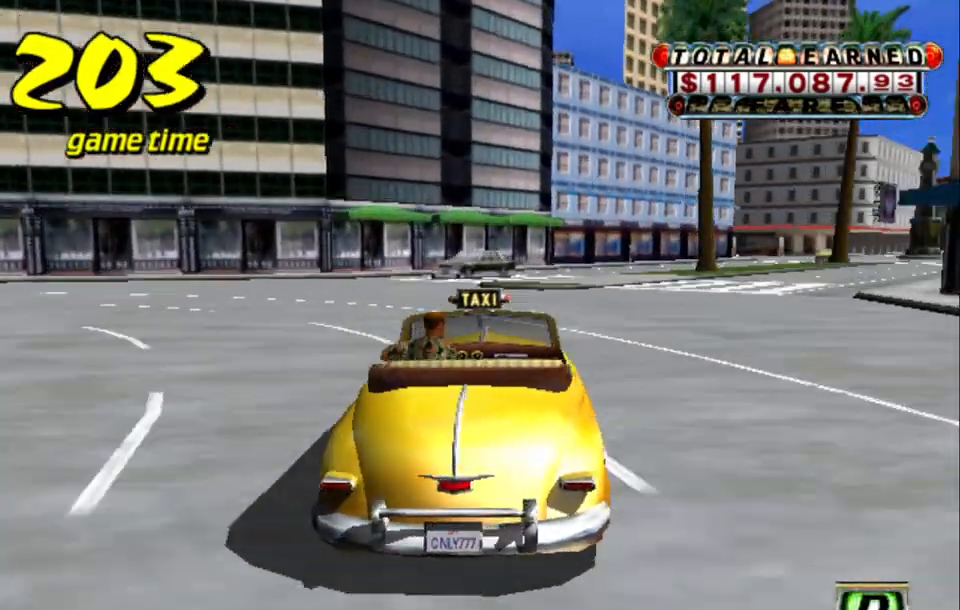
{"keys": [], "events": [[150, "right", "up"], [300, "a", "down"], [300, "up", "up"], [400, "a", "up"]]}
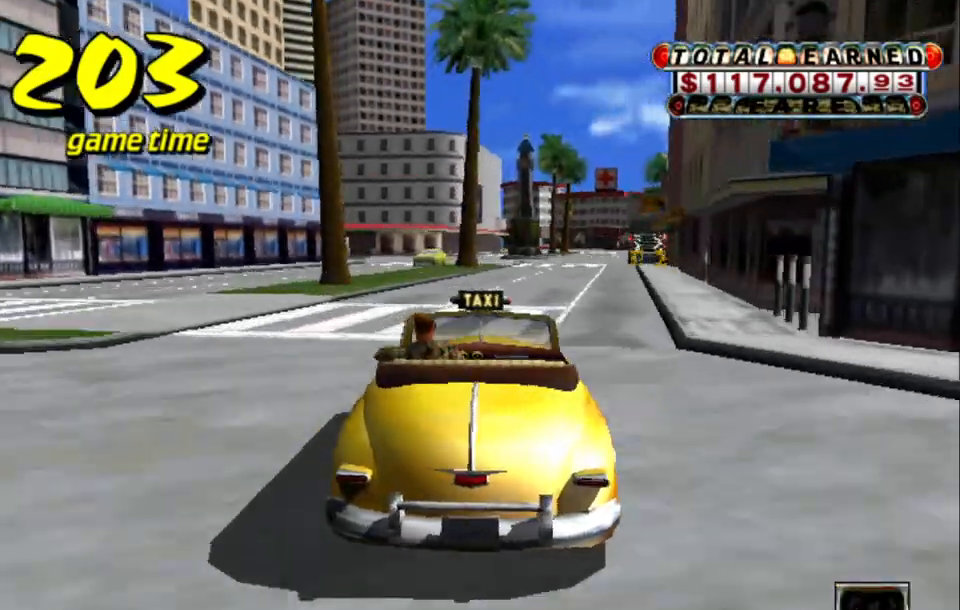
{"keys": ["up"], "events": [[33, "right", "down"], [33, "s", "down"], [33, "up", "down"], [217, "right", "up"], [217, "s", "up"]]}
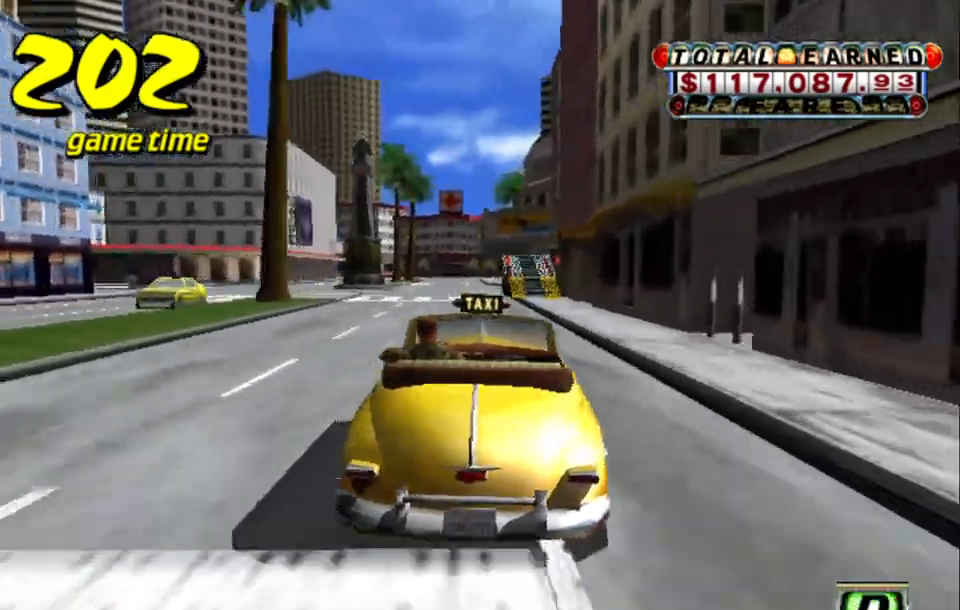
{"keys": ["left", "up"], "events": [[100, "left", "down"]]}
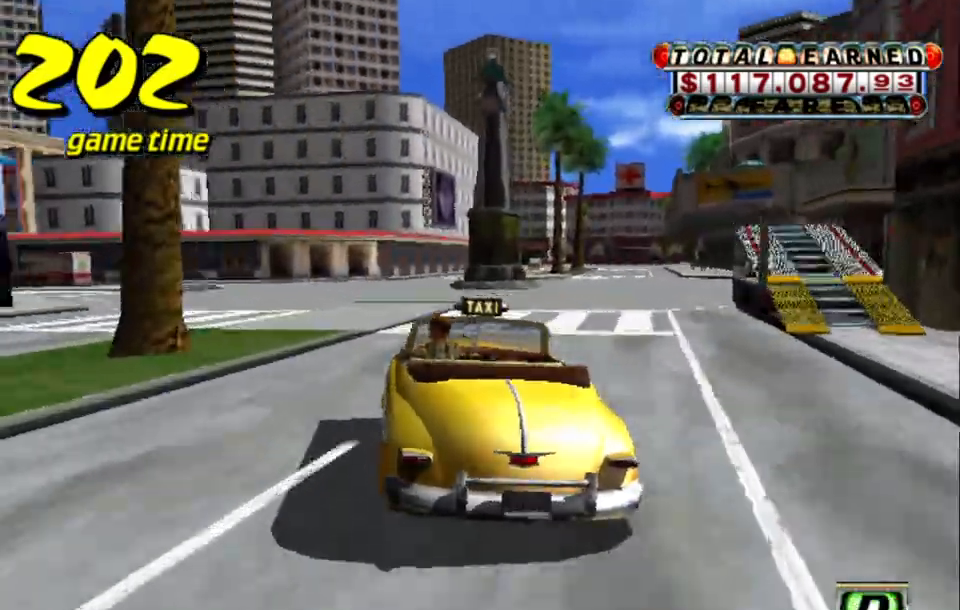
{"keys": ["up"], "events": [[200, "left", "up"]]}
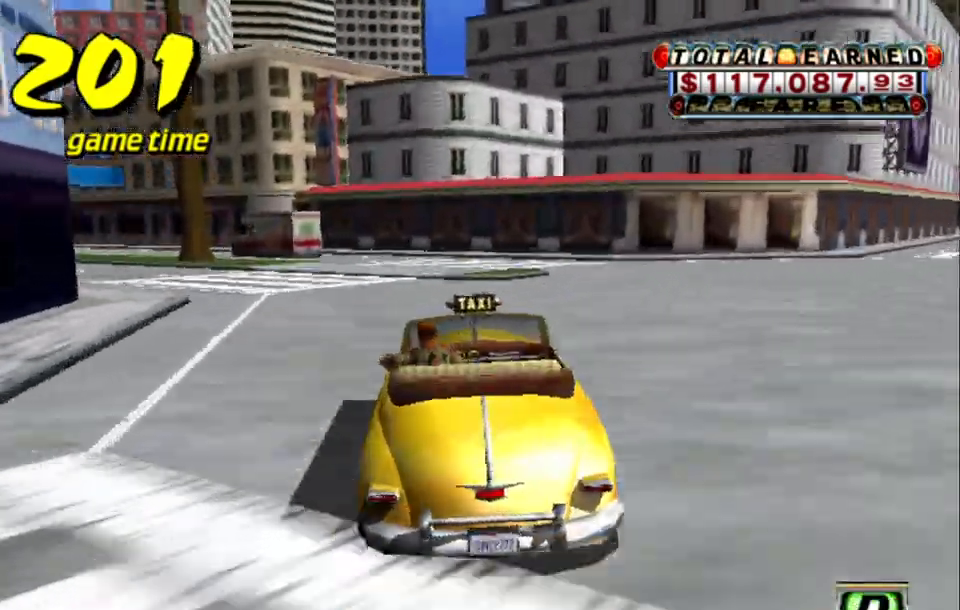
{"keys": ["left"], "events": [[33, "up", "up"], [167, "left", "down"], [317, "left", "up"], [500, "left", "down"]]}
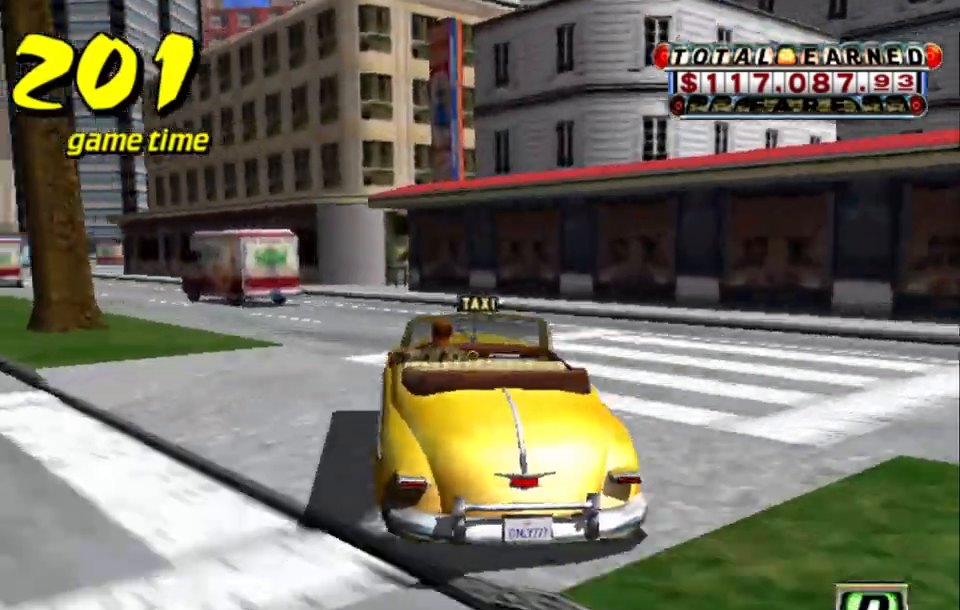
{"keys": ["up"], "events": [[50, "up", "down"], [150, "left", "up"], [233, "left", "down"], [283, "left", "up"]]}
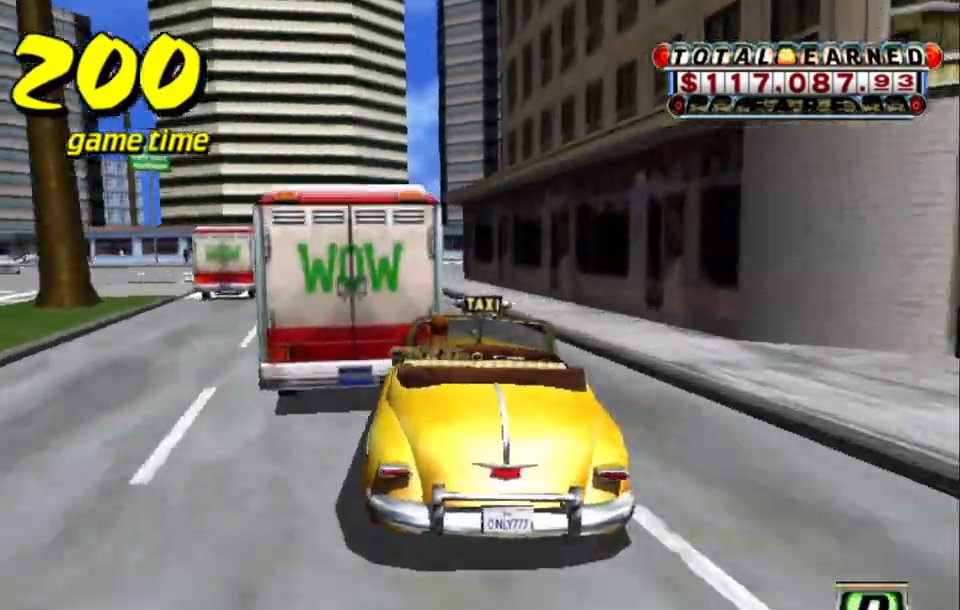
{"keys": ["up"], "events": [[217, "left", "down"], [250, "left", "up"]]}
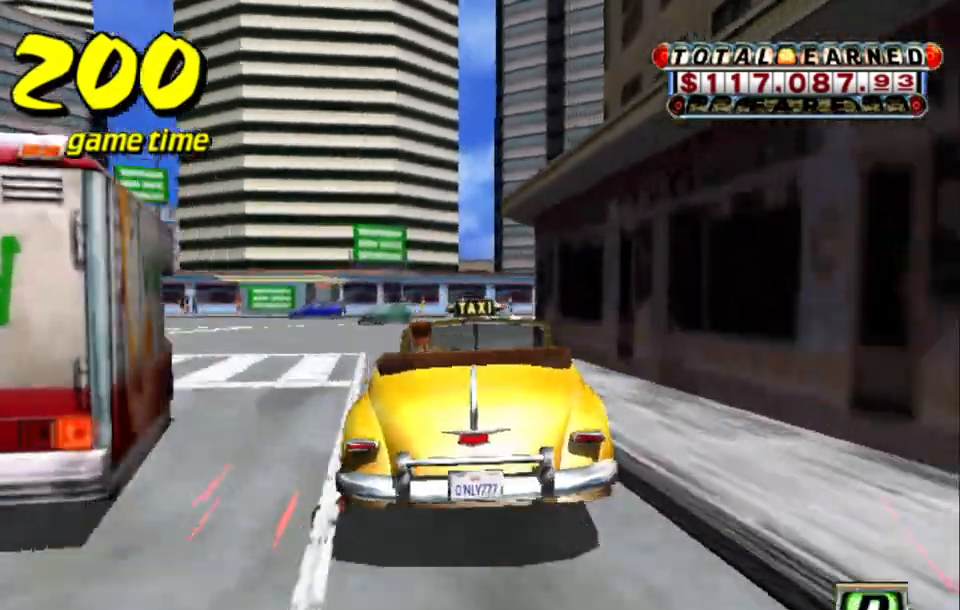
{"keys": ["left", "up"], "events": [[33, "left", "down"]]}
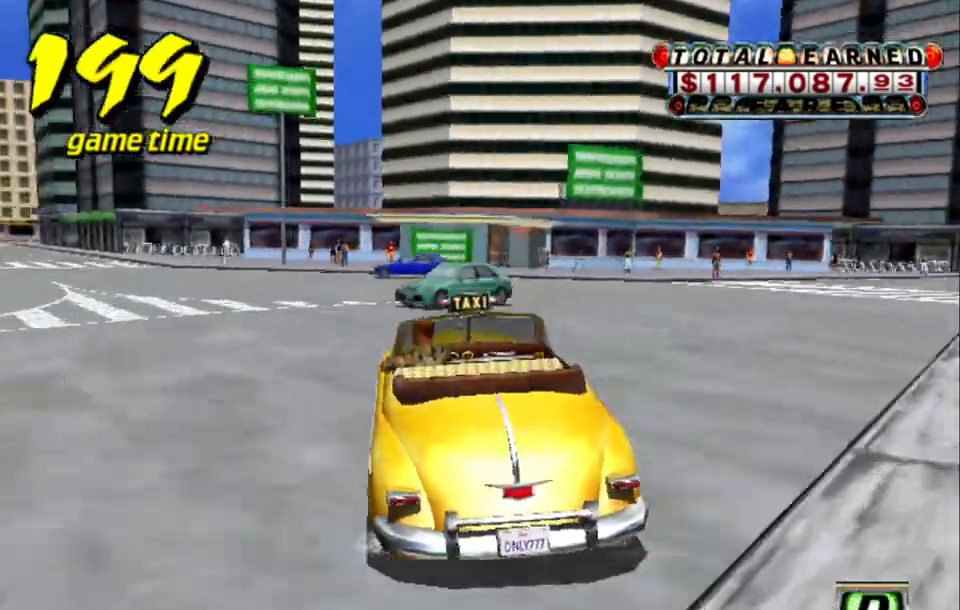
{"keys": ["up"], "events": [[183, "left", "up"], [333, "left", "down"], [433, "left", "up"]]}
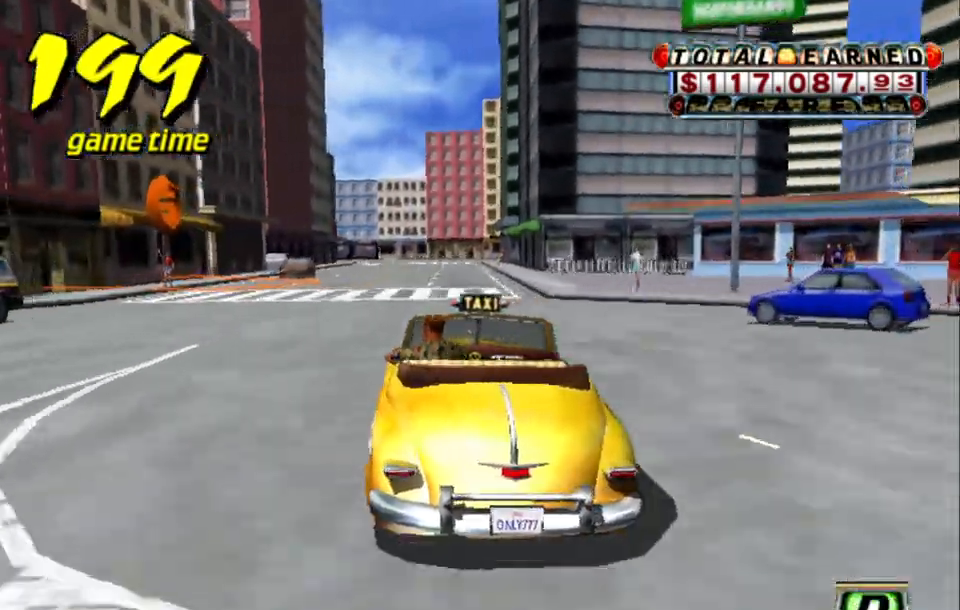
{"keys": ["left", "s", "up"], "events": [[150, "up", "up"], [200, "a", "down"], [300, "a", "up"], [433, "s", "down"], [483, "left", "down"], [483, "up", "down"]]}
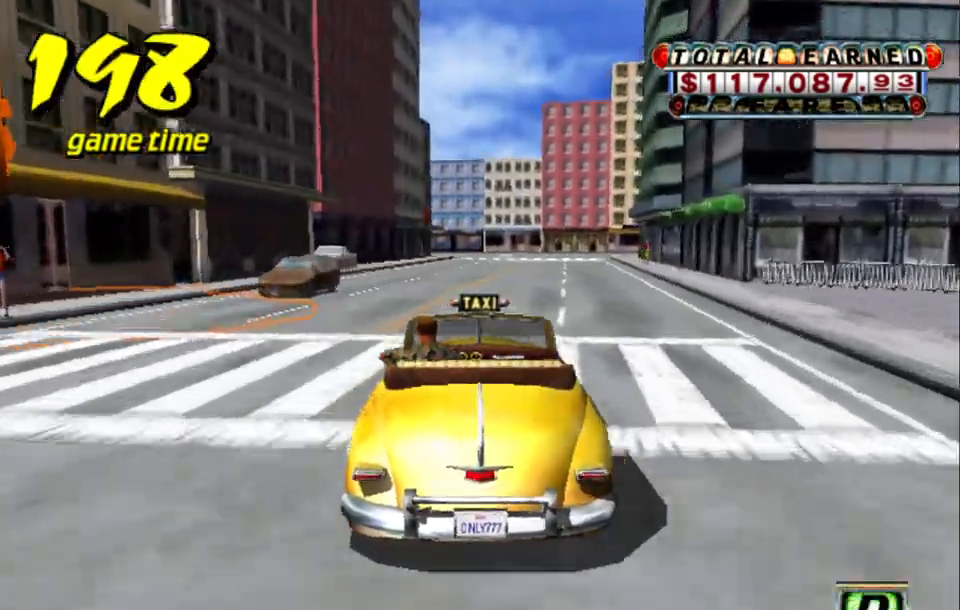
{"keys": ["up"], "events": [[83, "left", "up"], [83, "s", "up"]]}
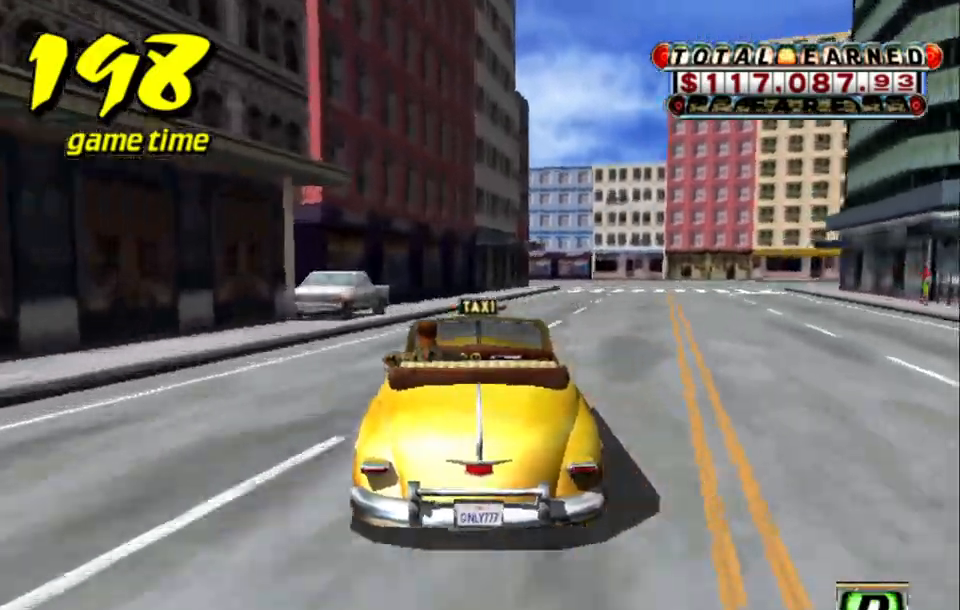
{"keys": ["right"], "events": [[100, "right", "down"], [433, "up", "up"]]}
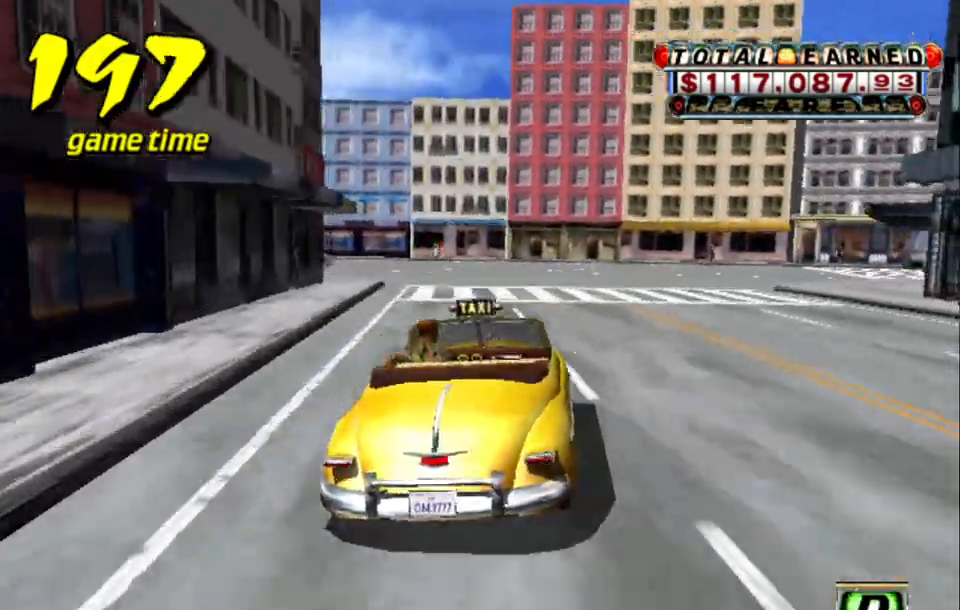
{"keys": ["right"], "events": [[150, "down", "down"], [383, "down", "up"]]}
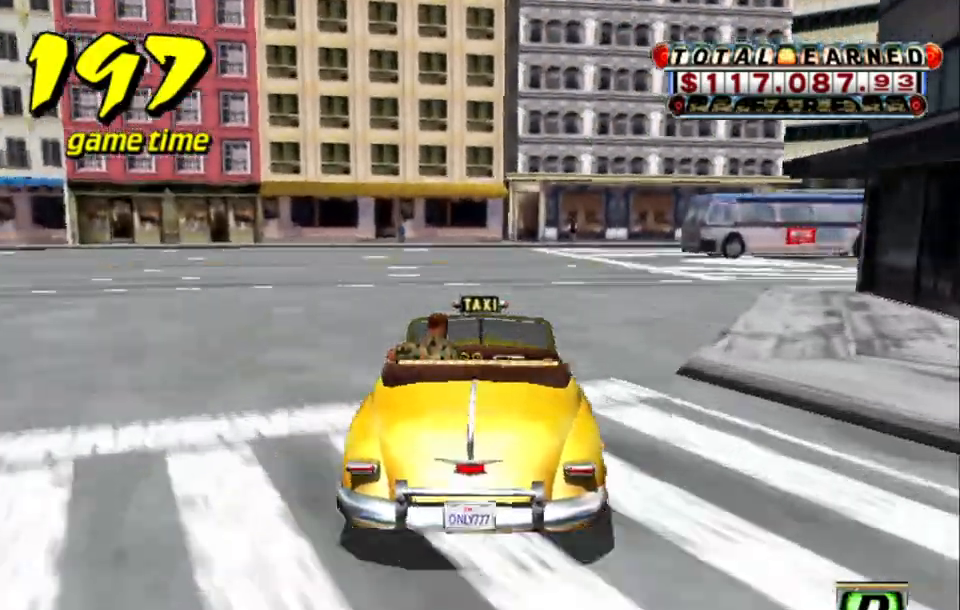
{"keys": ["right", "up"], "events": [[33, "s", "down"], [83, "s", "up"], [450, "up", "down"]]}
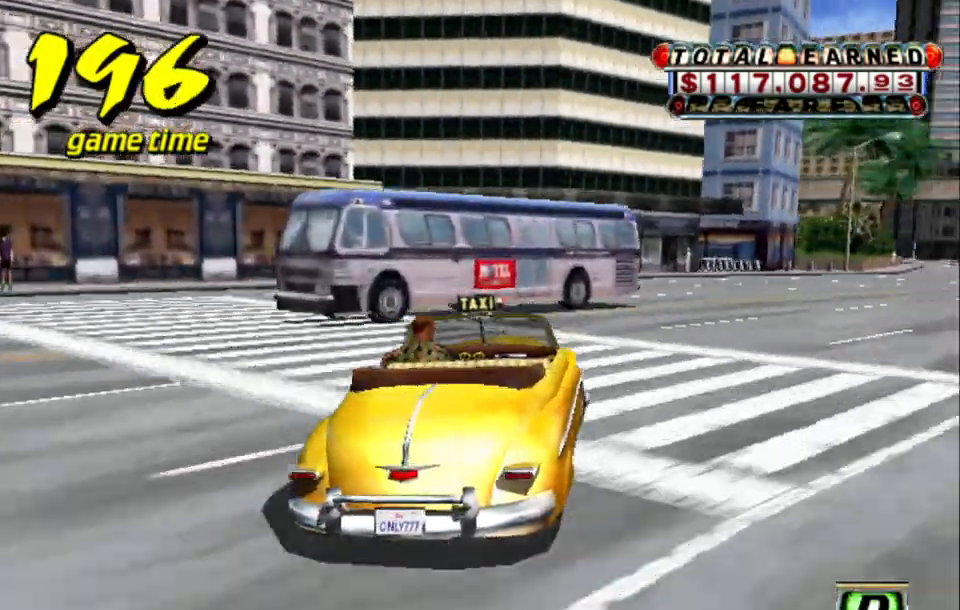
{"keys": [], "events": [[150, "right", "up"], [183, "right", "down"], [333, "up", "up"], [383, "a", "down"], [467, "a", "up"], [467, "right", "up"]]}